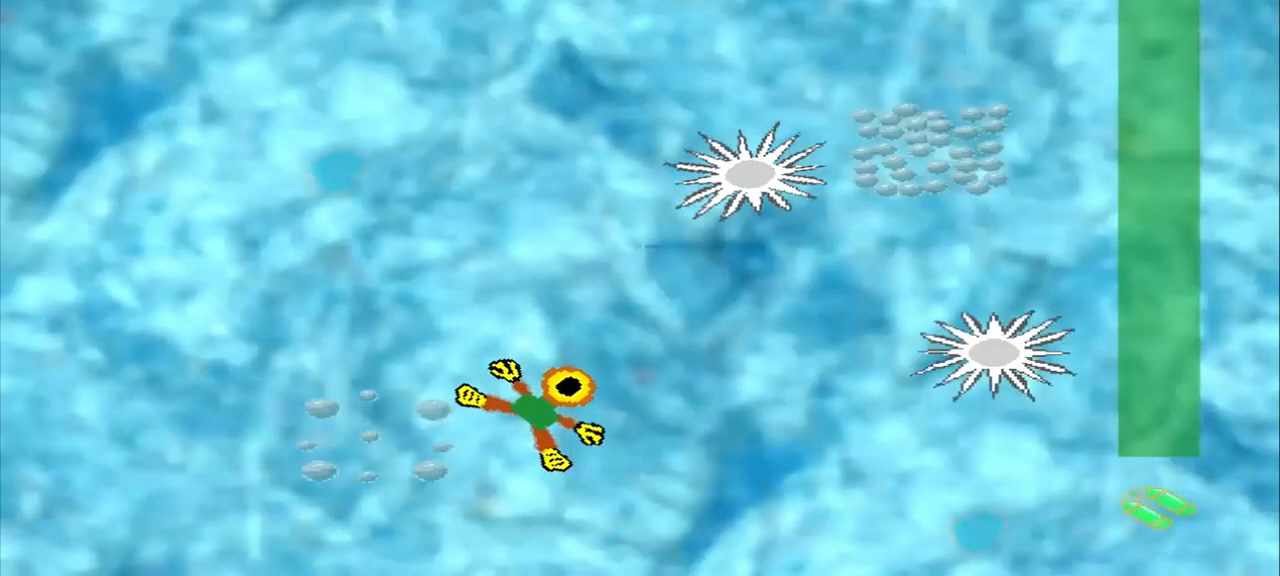
Gameplay with a controller (PlayStation layout); each line is a JSON object with the inputs held at the frame after it. "events" lists button and stick changes between this image and that frame as [ms after this image, input, new state], when the widget could be followed in between. Not read: L2 L3 R2 R3 right_stick.
{"buttons": [], "left_stick": "up", "events": [[208, "left_stick", "up"], [375, "left_stick", "up-left"], [500, "left_stick", "up"]]}
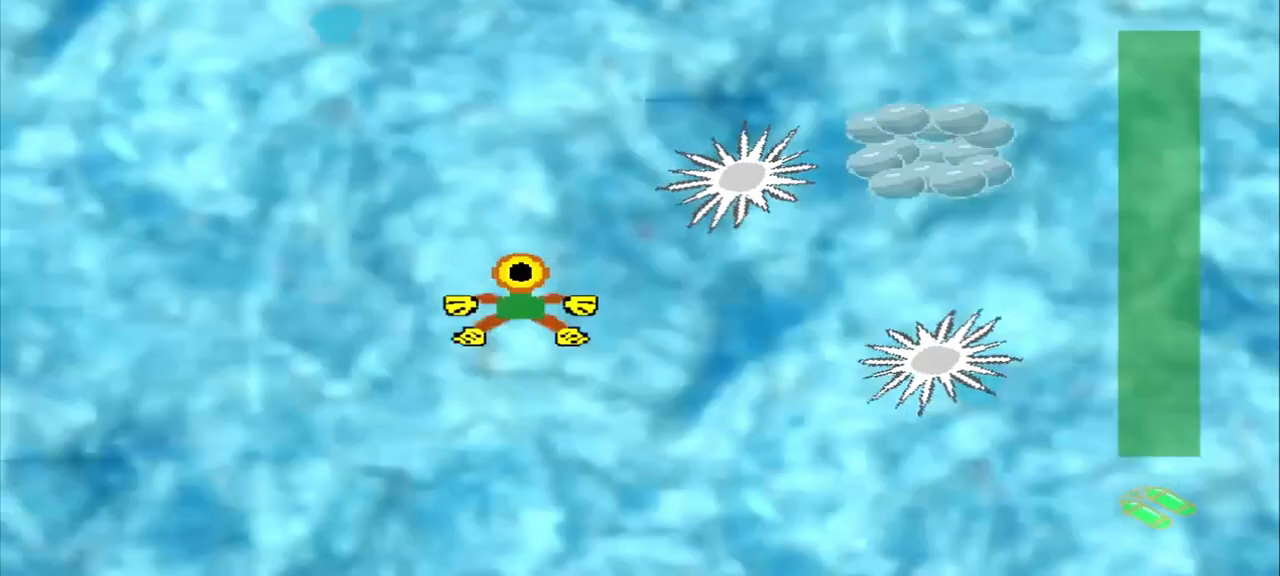
{"buttons": [], "left_stick": "up", "events": [[292, "left_stick", "up-left"], [417, "left_stick", "up-right"], [500, "left_stick", "up"]]}
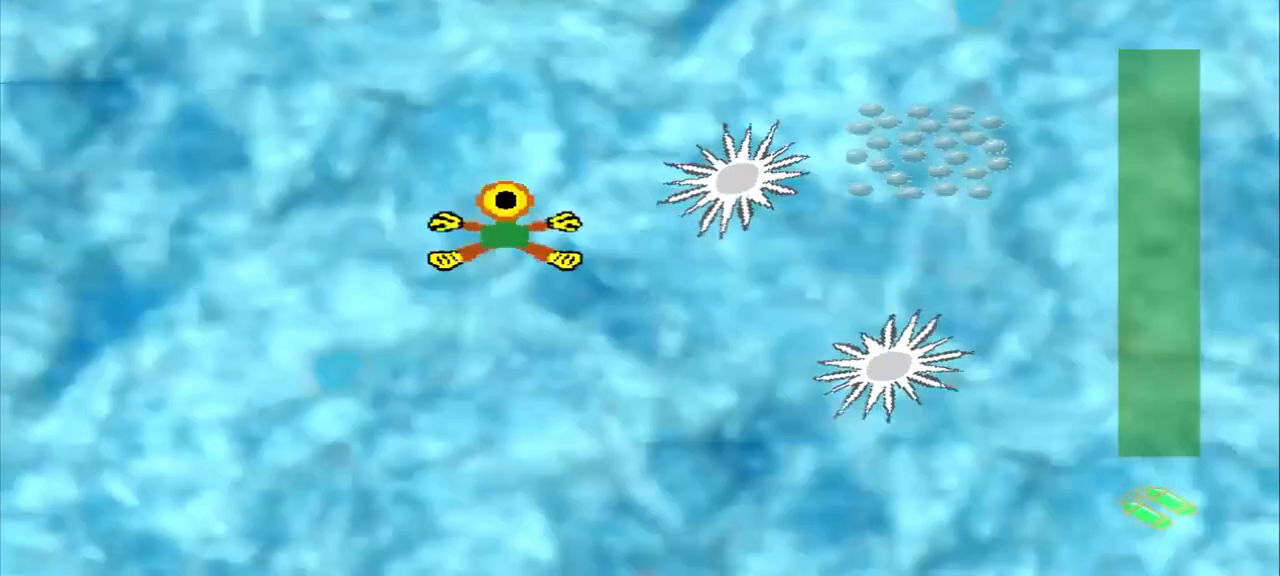
{"buttons": [], "left_stick": "up-right", "events": [[250, "left_stick", "up-right"]]}
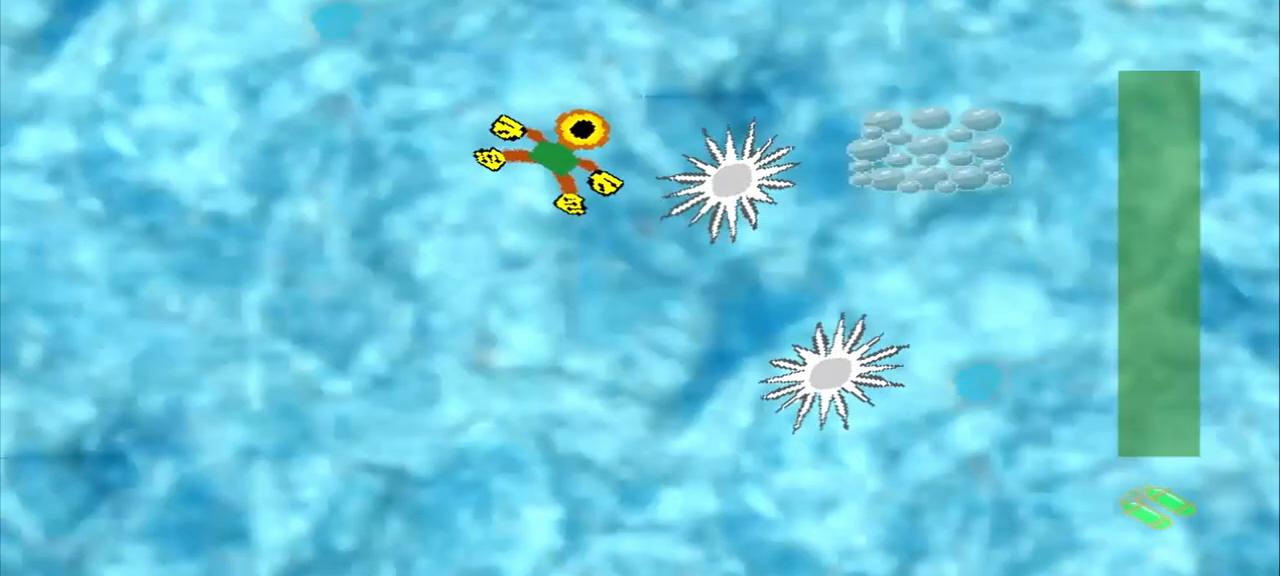
{"buttons": [], "left_stick": "up-left", "events": [[417, "left_stick", "up-left"]]}
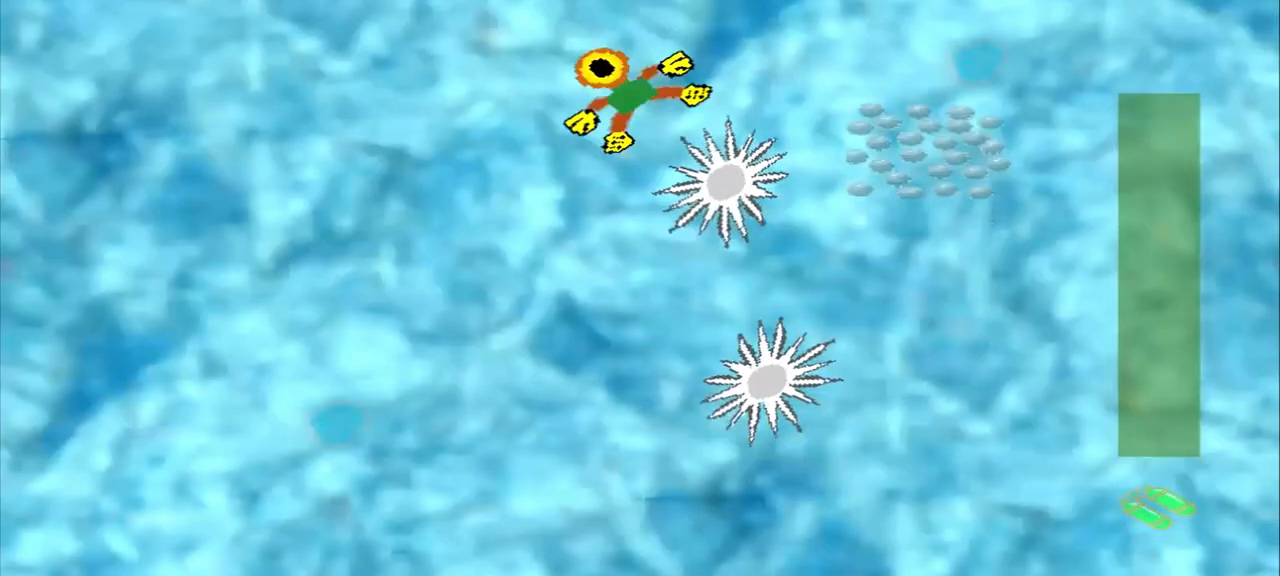
{"buttons": [], "left_stick": "up-left", "events": []}
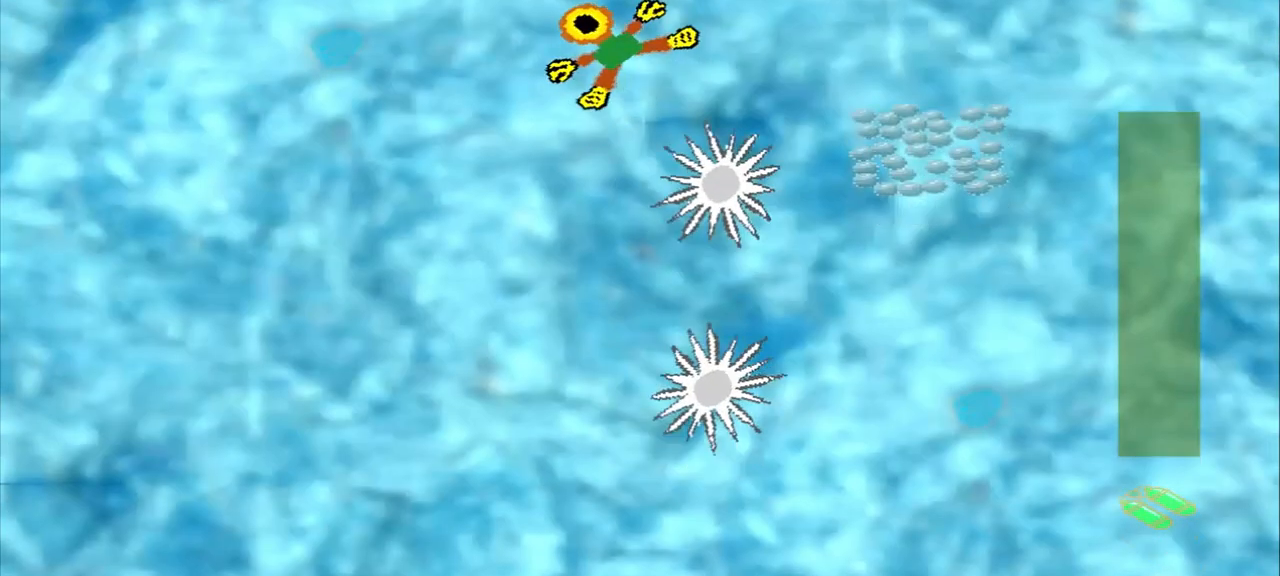
{"buttons": [], "left_stick": "right", "events": [[42, "left_stick", "down-right"], [167, "left_stick", "right"]]}
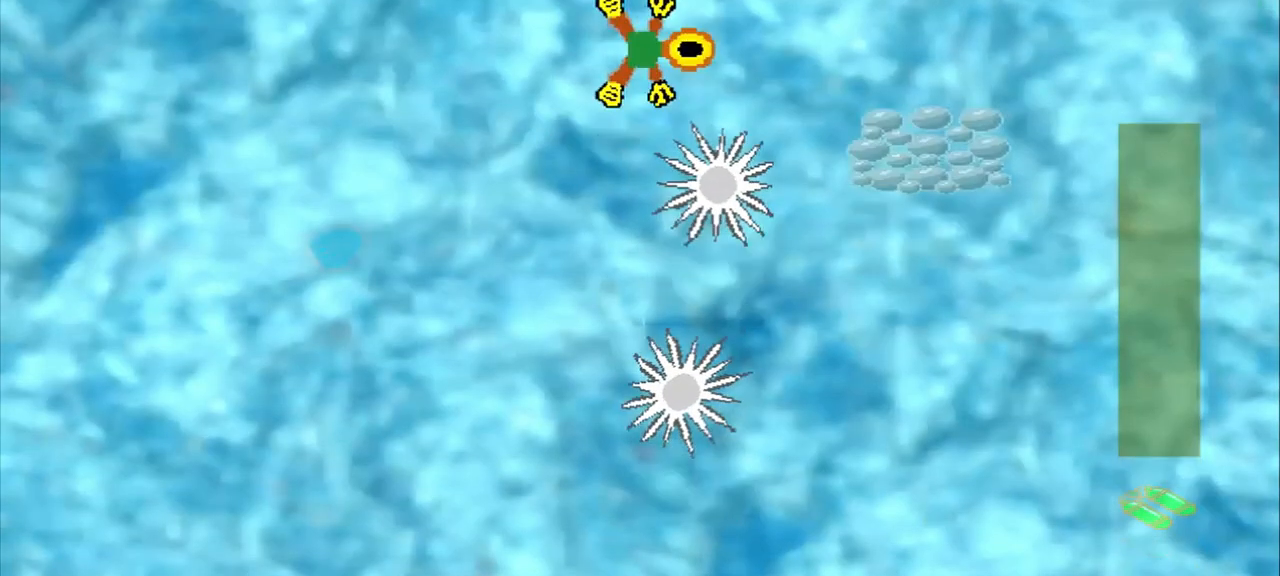
{"buttons": [], "left_stick": "right", "events": []}
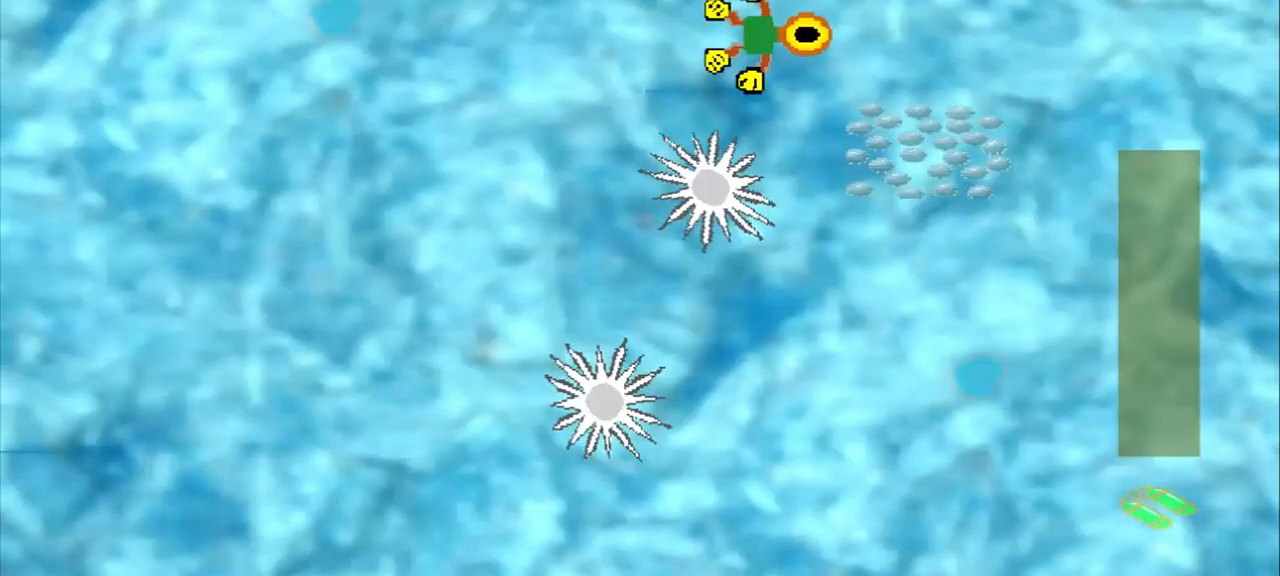
{"buttons": [], "left_stick": "down-right", "events": [[125, "left_stick", "down-right"]]}
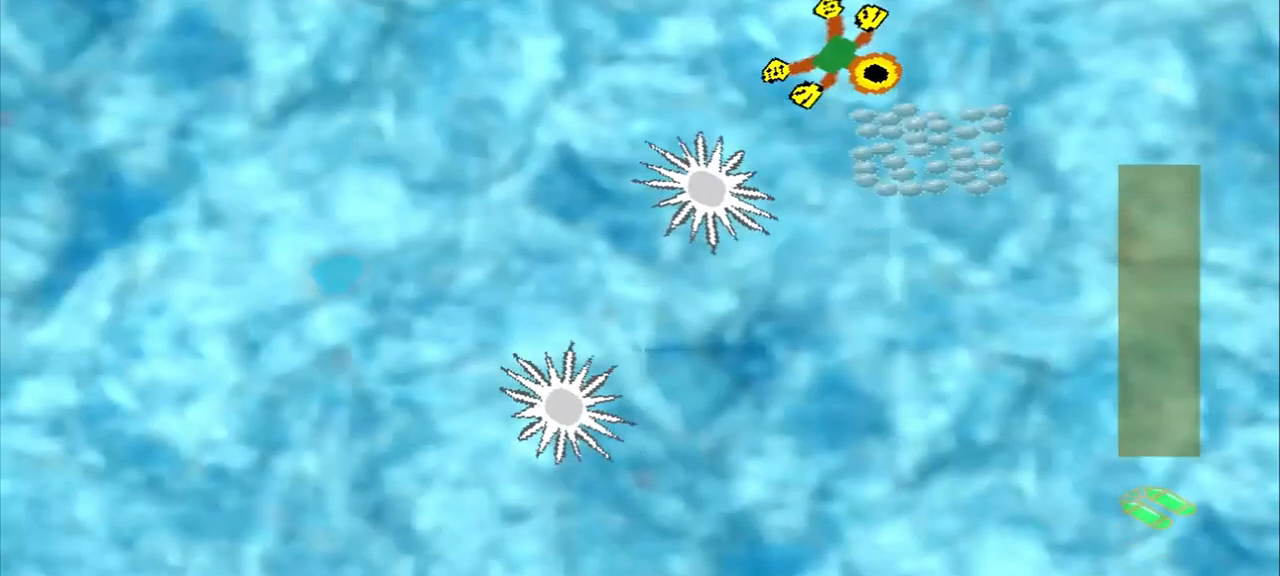
{"buttons": [], "left_stick": "up-left", "events": [[83, "left_stick", "up-left"]]}
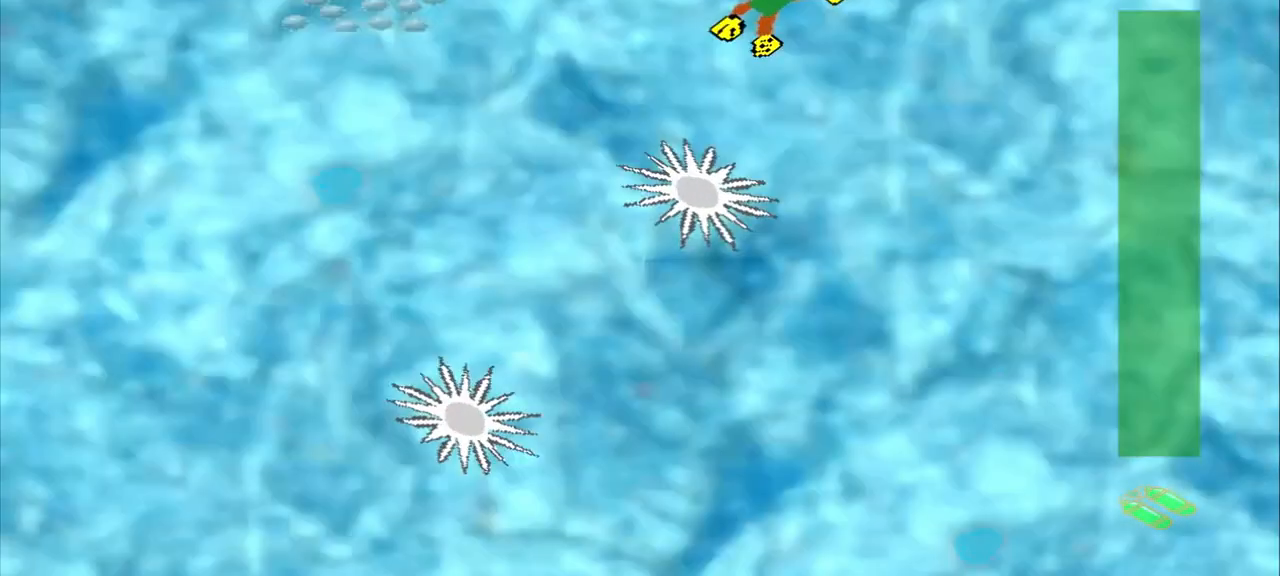
{"buttons": [], "left_stick": "left", "events": [[167, "left_stick", "left"]]}
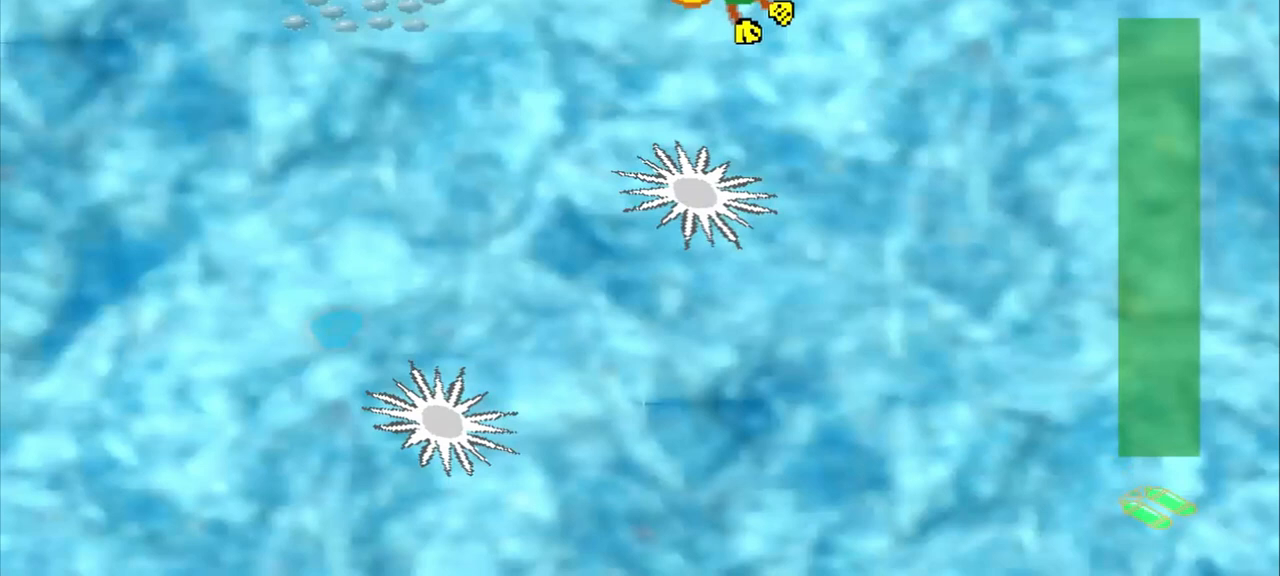
{"buttons": [], "left_stick": "left", "events": []}
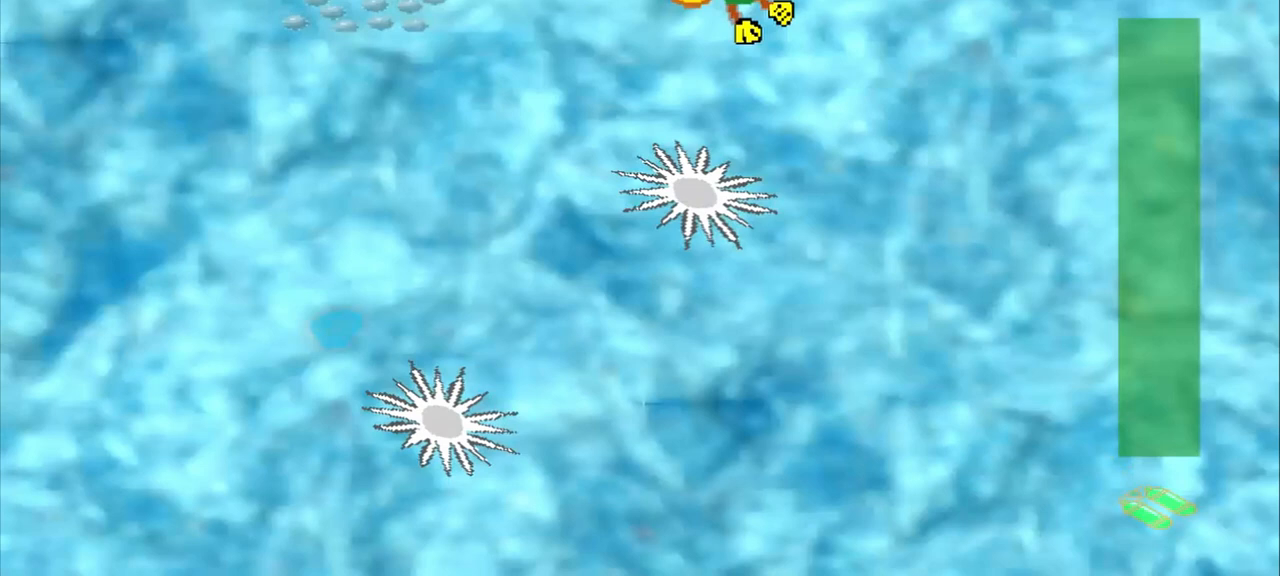
{"buttons": [], "left_stick": "down-left", "events": [[458, "left_stick", "down-left"]]}
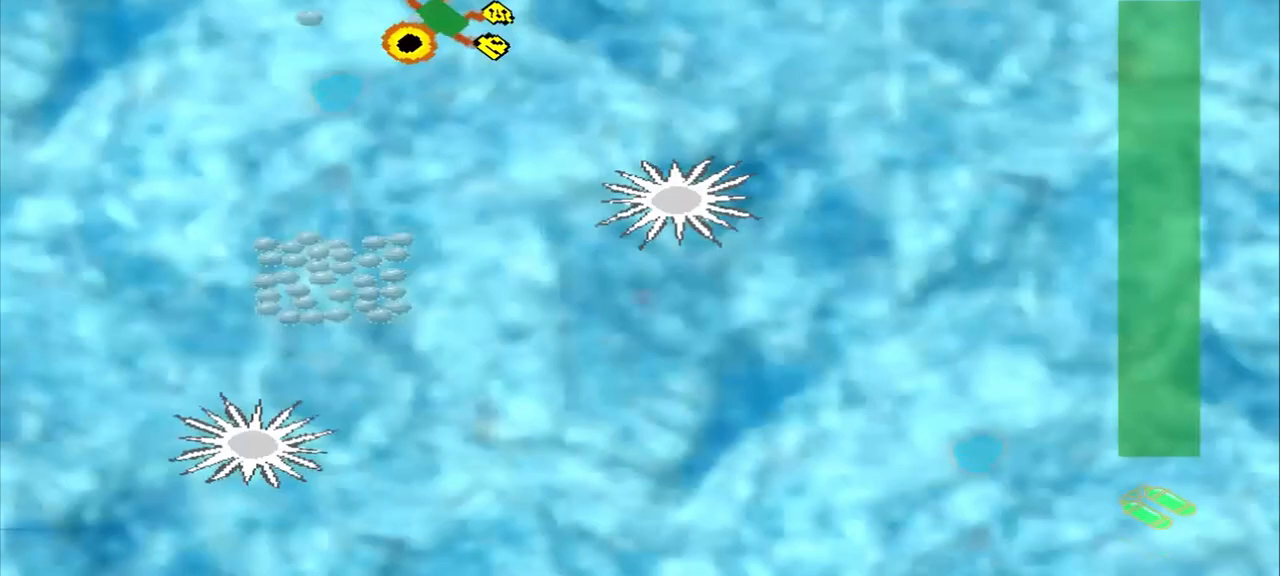
{"buttons": [], "left_stick": "down-left", "events": []}
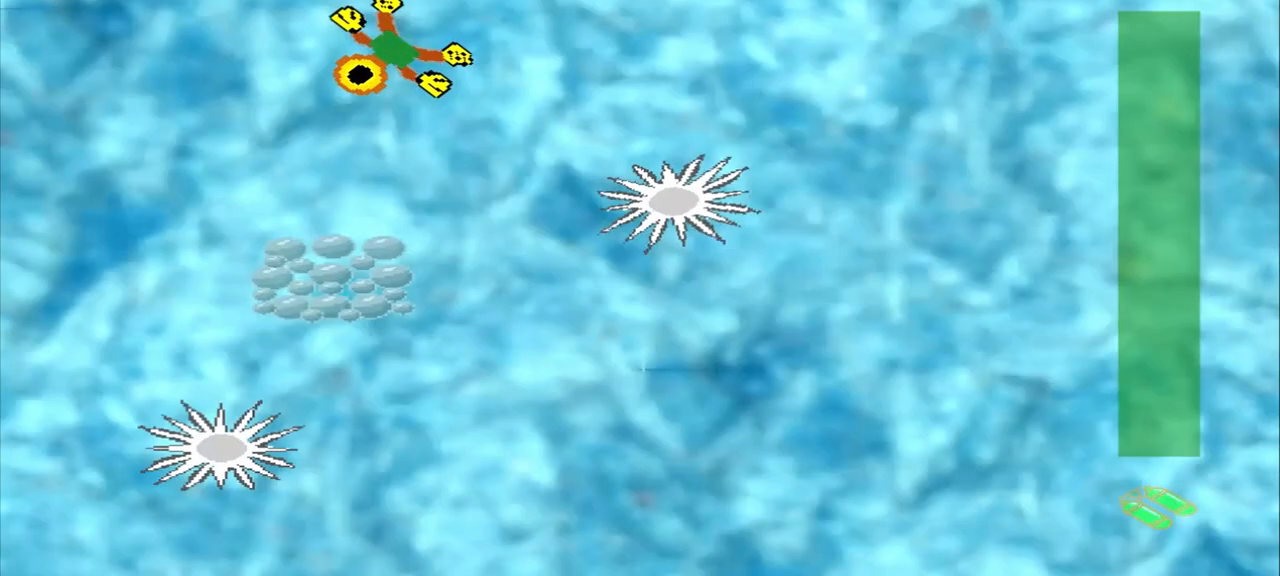
{"buttons": [], "left_stick": "down-left", "events": []}
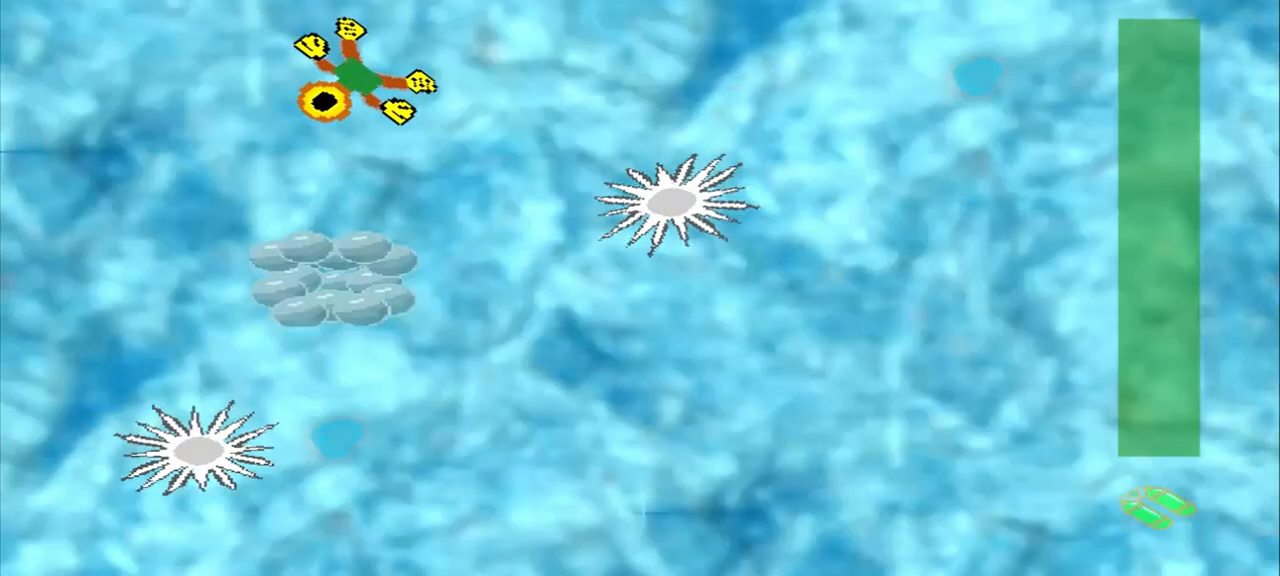
{"buttons": [], "left_stick": "down-right", "events": [[375, "left_stick", "down-right"]]}
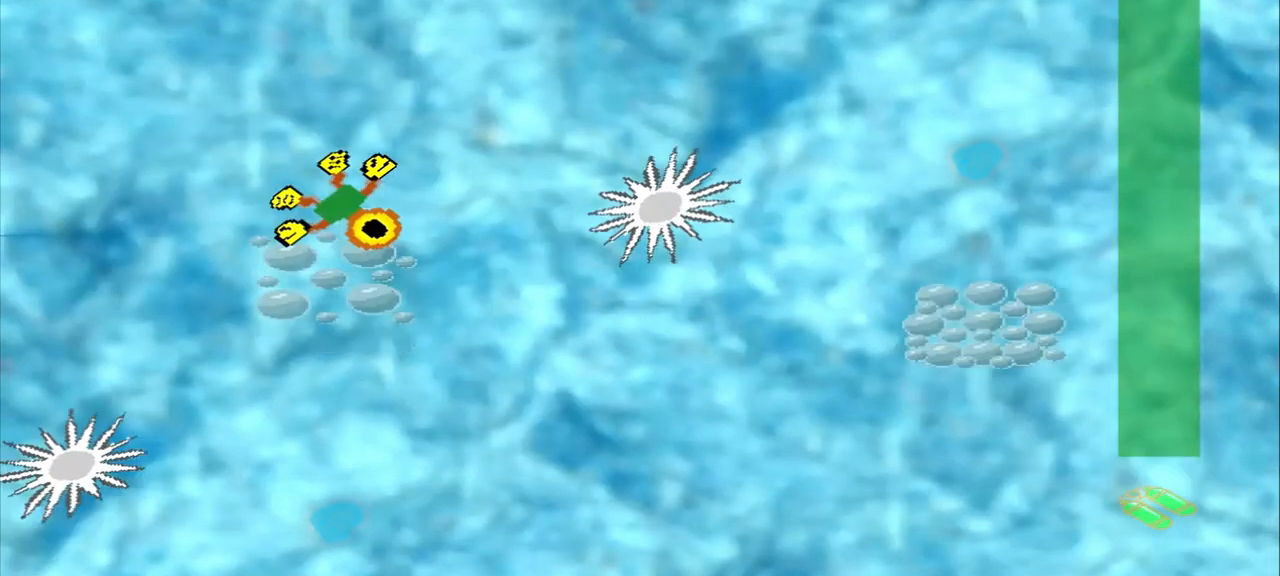
{"buttons": ["CROSS"], "left_stick": "down-right", "events": [[42, "CROSS", "down"]]}
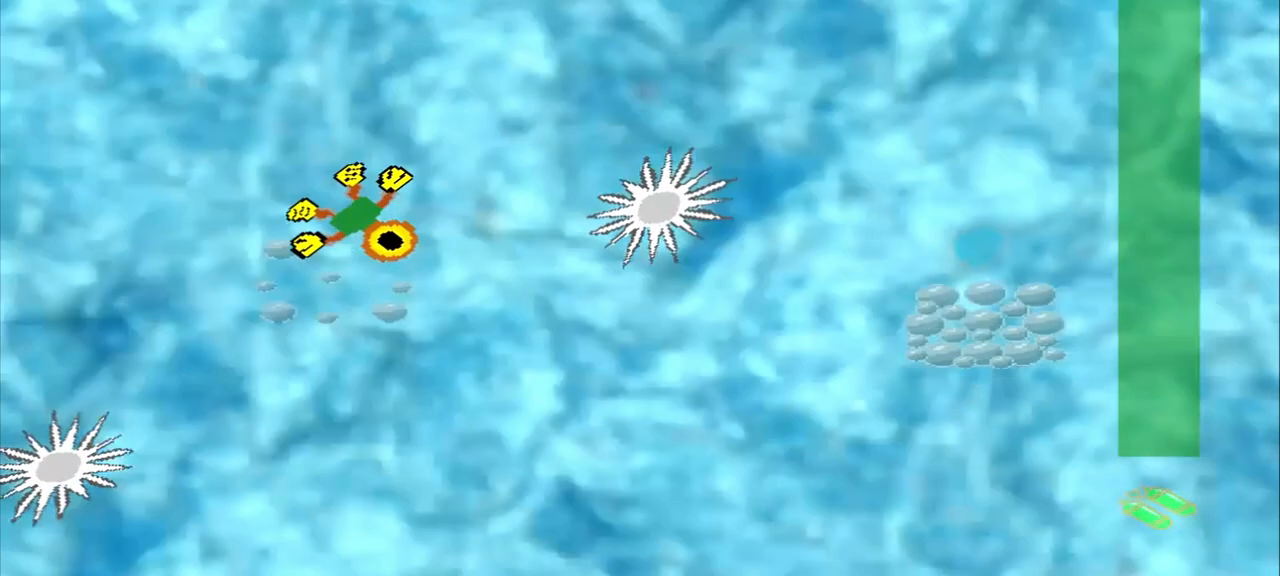
{"buttons": ["CROSS"], "left_stick": "down", "events": [[417, "left_stick", "down"]]}
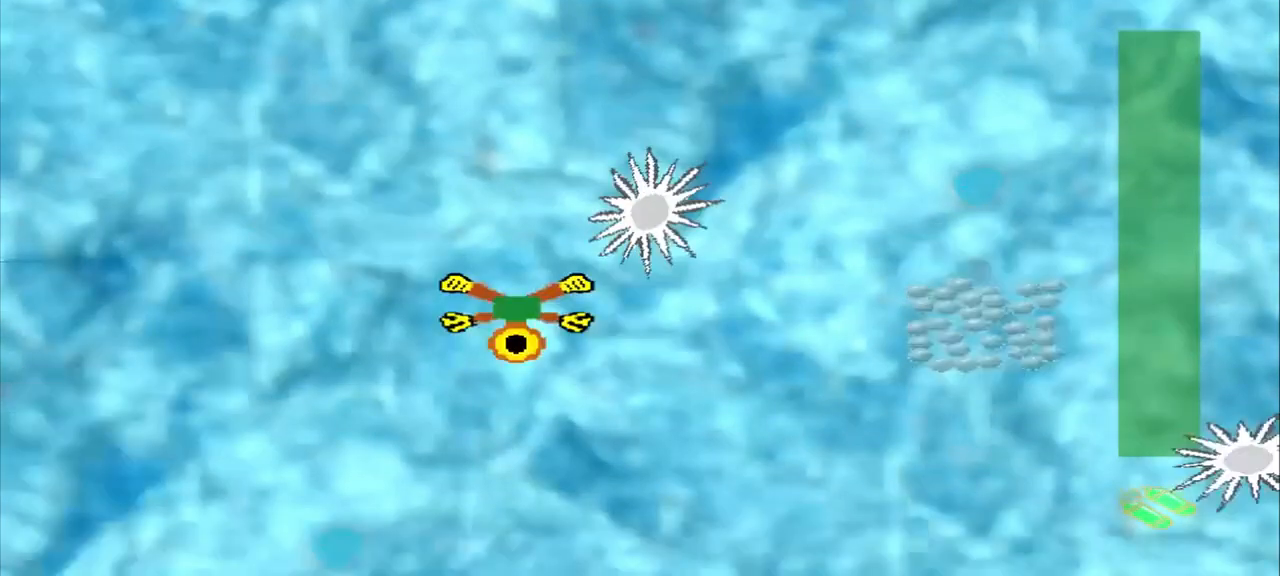
{"buttons": [], "left_stick": "down-right", "events": [[167, "CROSS", "up"], [167, "left_stick", "down-right"]]}
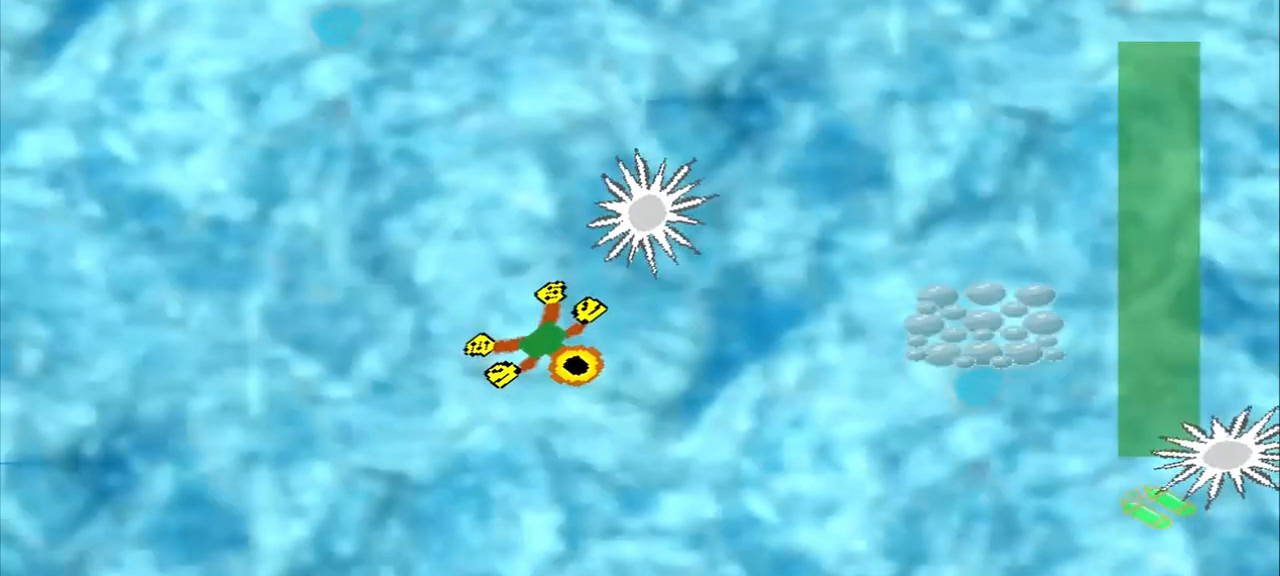
{"buttons": [], "left_stick": "right", "events": [[125, "left_stick", "up-right"], [208, "left_stick", "right"], [250, "CROSS", "down"], [375, "CROSS", "up"]]}
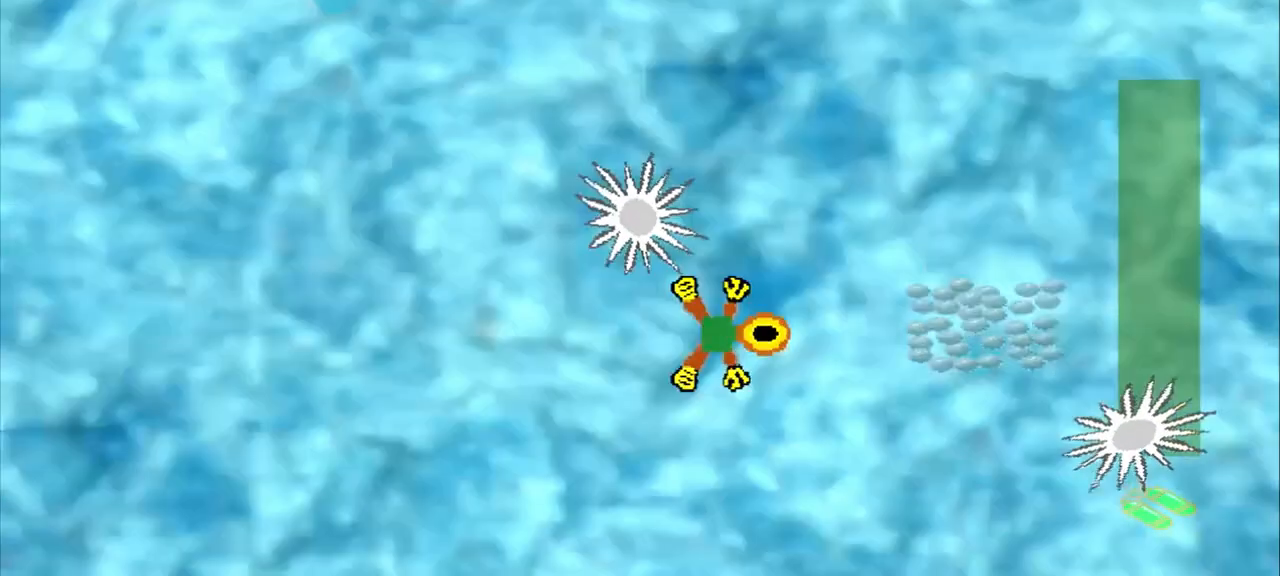
{"buttons": [], "left_stick": "right", "events": []}
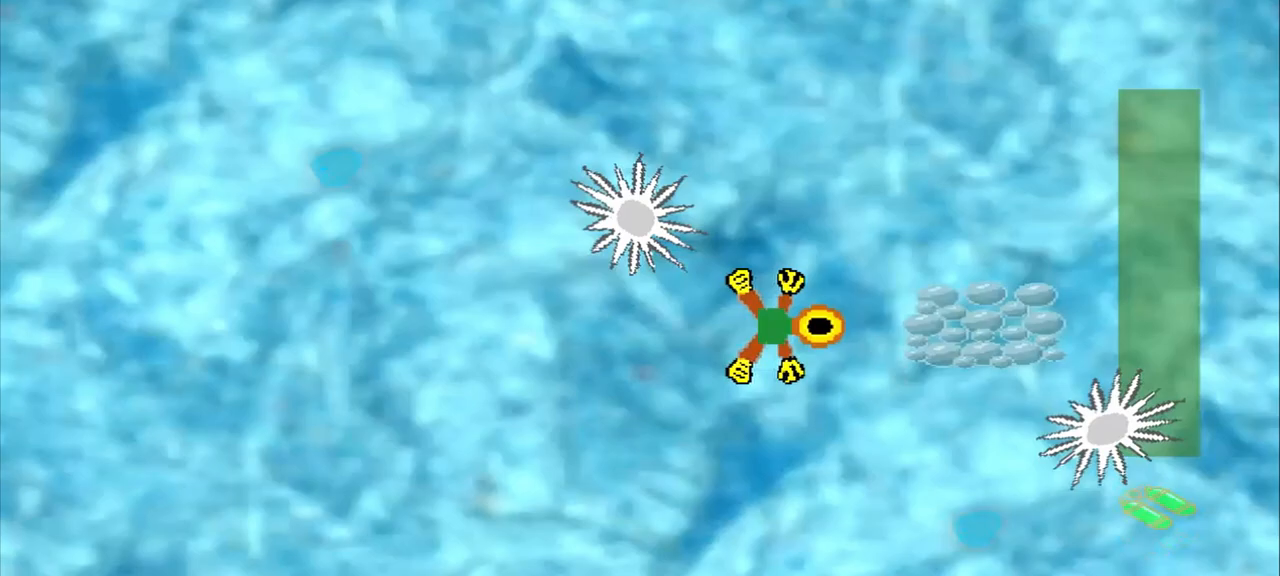
{"buttons": [], "left_stick": "center", "events": [[208, "left_stick", "center"]]}
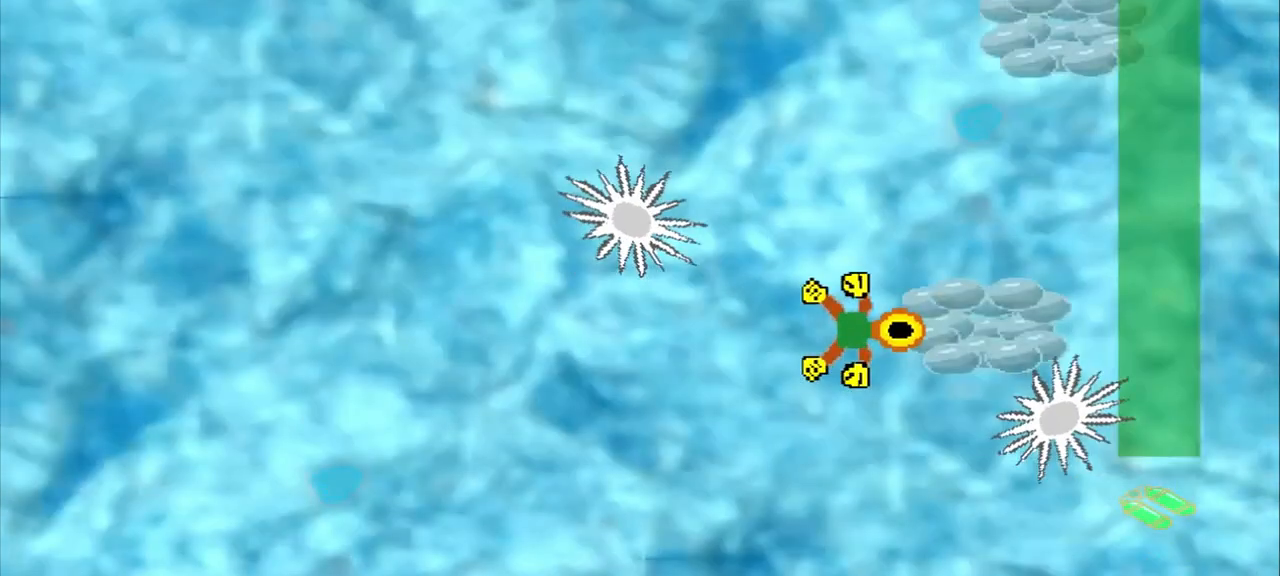
{"buttons": [], "left_stick": "down-left", "events": [[333, "left_stick", "up-right"], [417, "left_stick", "left"], [500, "left_stick", "down-left"]]}
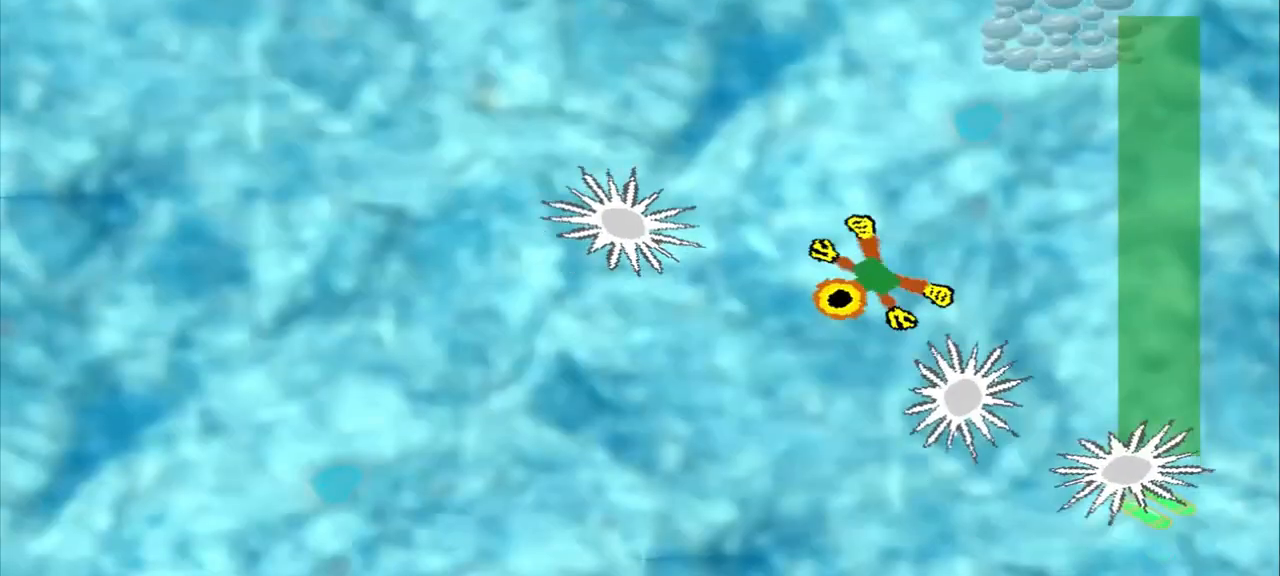
{"buttons": [], "left_stick": "down-left", "events": []}
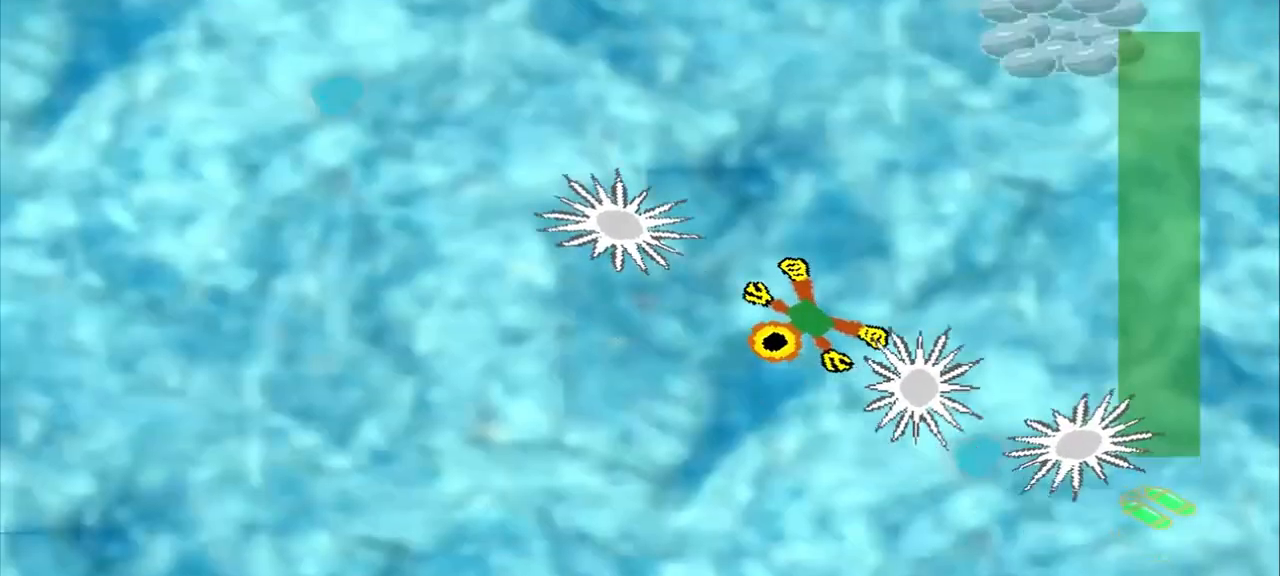
{"buttons": ["CROSS"], "left_stick": "left", "events": [[458, "left_stick", "left"], [500, "CROSS", "down"]]}
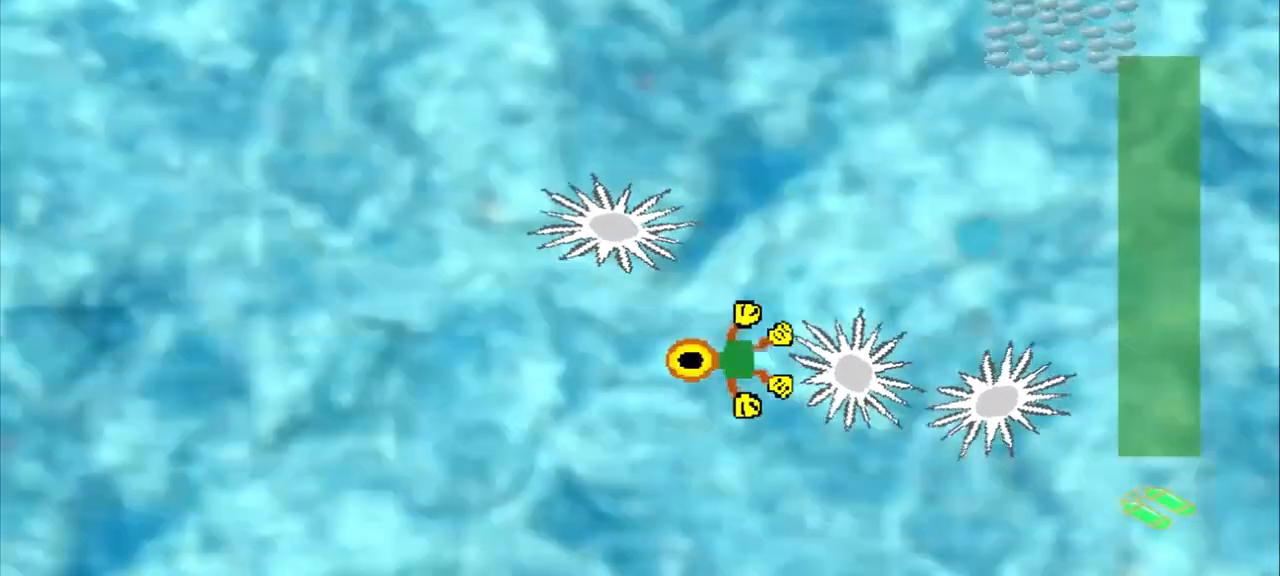
{"buttons": ["CROSS"], "left_stick": "center", "events": [[83, "left_stick", "center"]]}
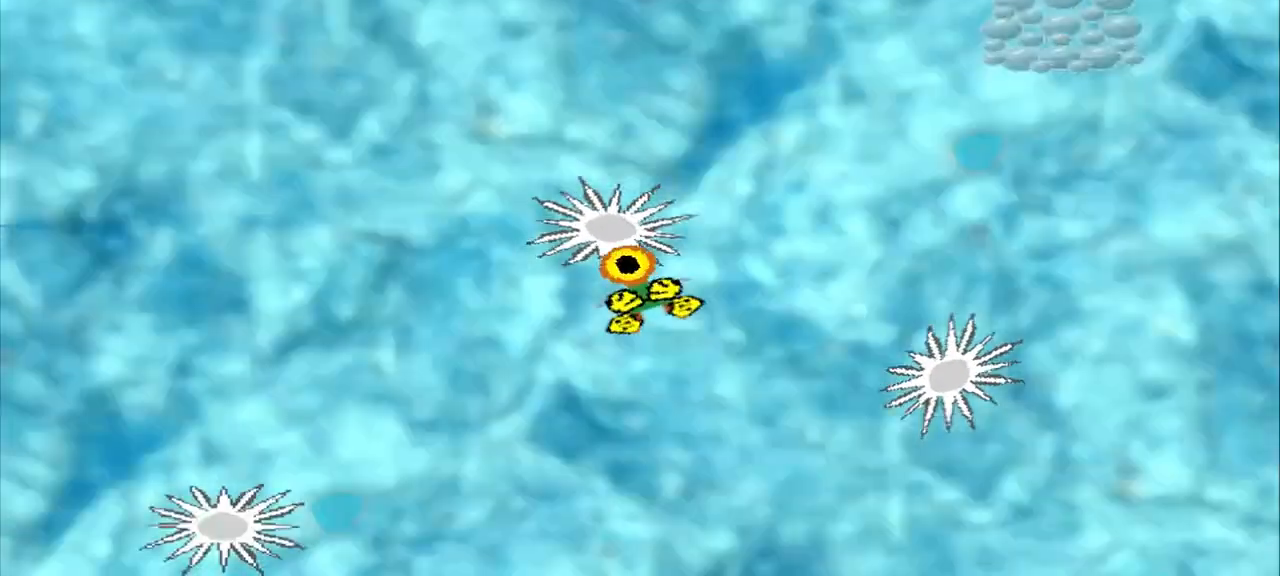
{"buttons": [], "left_stick": "center", "events": [[167, "CROSS", "up"]]}
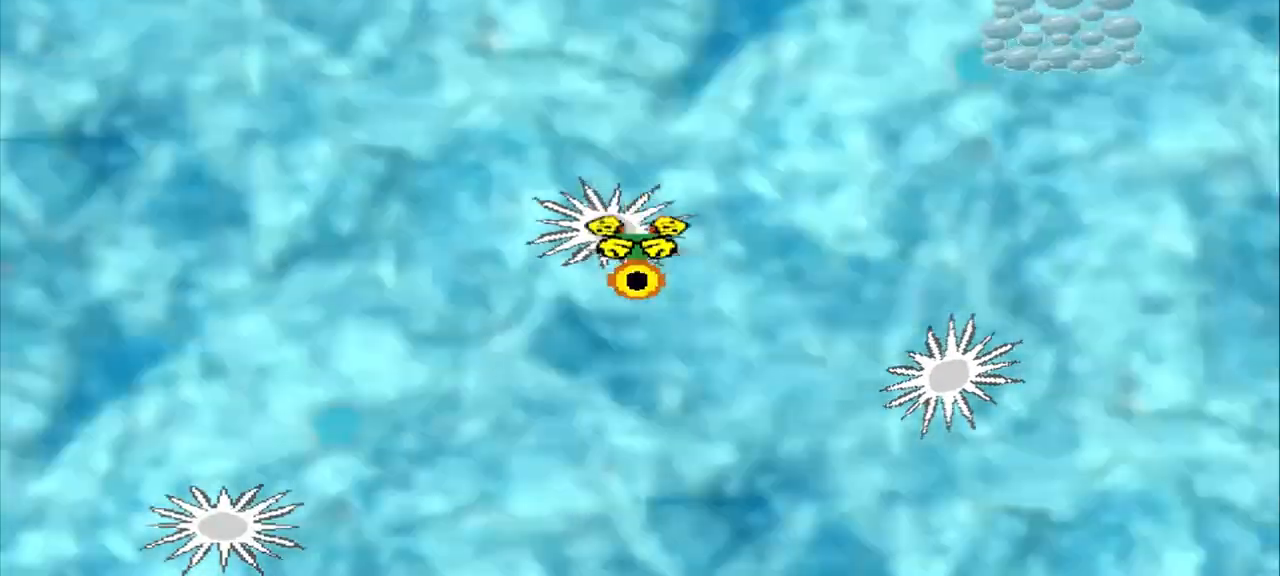
{"buttons": ["CROSS"], "left_stick": "center", "events": [[83, "CROSS", "down"], [250, "CROSS", "up"], [500, "CROSS", "down"]]}
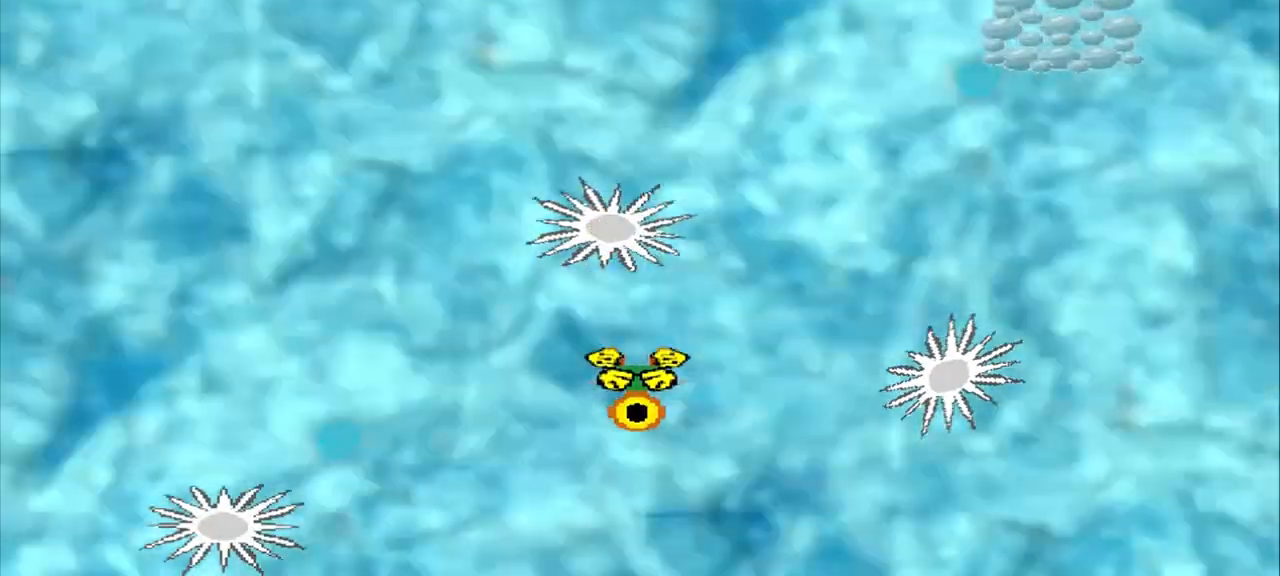
{"buttons": ["CROSS"], "left_stick": "center", "events": [[167, "CROSS", "up"], [458, "CROSS", "down"]]}